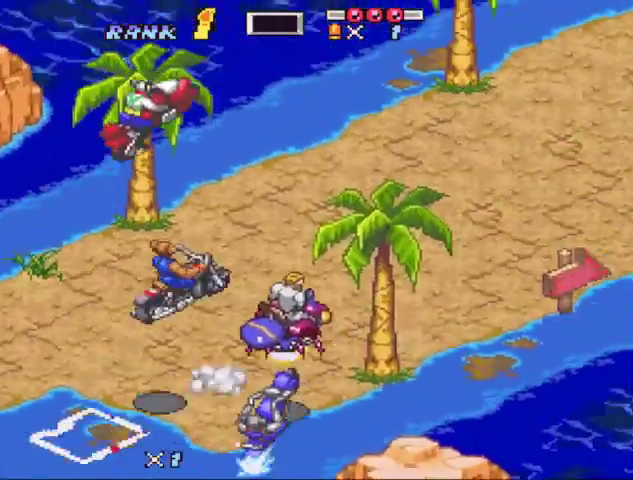
Gameplay with a controller (Nintendo layout); each line is a JSON object with the inputs held at the frame after it. "events" lists button and stick changes between this image and that frame as [ms after this image, input, new state], when the widget could be followed in between. Not read: B L3 R3.
{"buttons": ["DPAD_LEFT"], "events": [[233, "DPAD_UP", "down"], [300, "DPAD_LEFT", "down"], [300, "DPAD_UP", "up"]]}
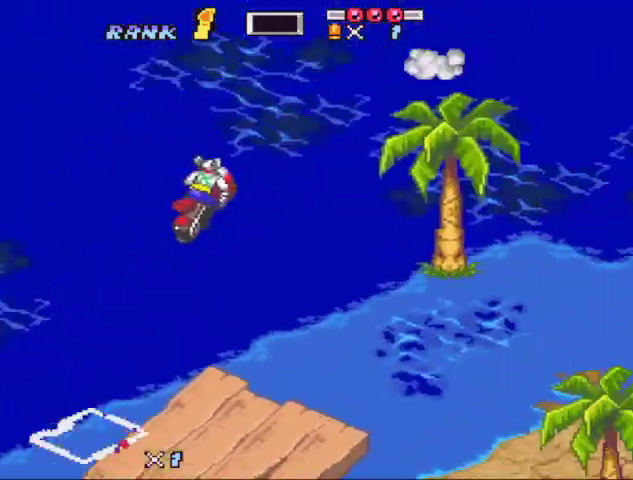
{"buttons": [], "events": [[267, "DPAD_LEFT", "up"], [333, "Y", "down"], [467, "Y", "up"]]}
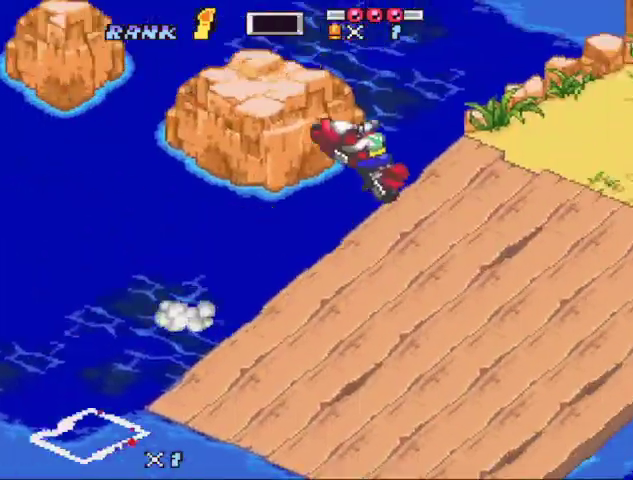
{"buttons": ["Y"], "events": [[467, "Y", "down"]]}
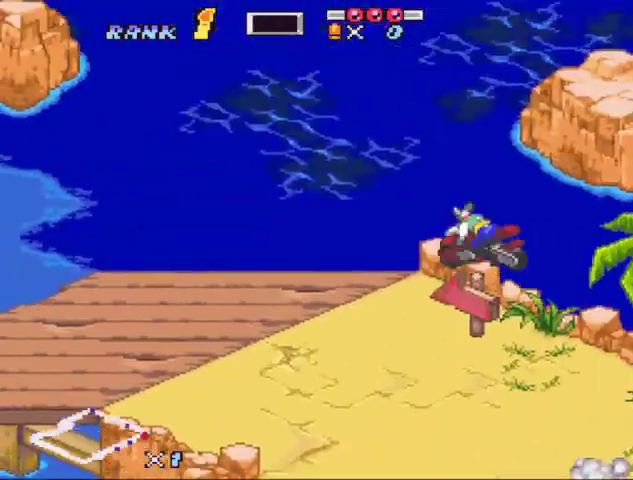
{"buttons": ["X"], "events": [[67, "Y", "up"], [167, "X", "down"], [367, "X", "up"], [467, "X", "down"]]}
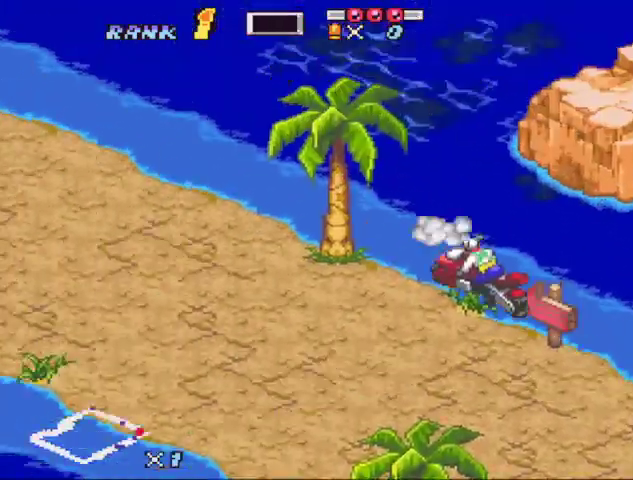
{"buttons": ["X"], "events": []}
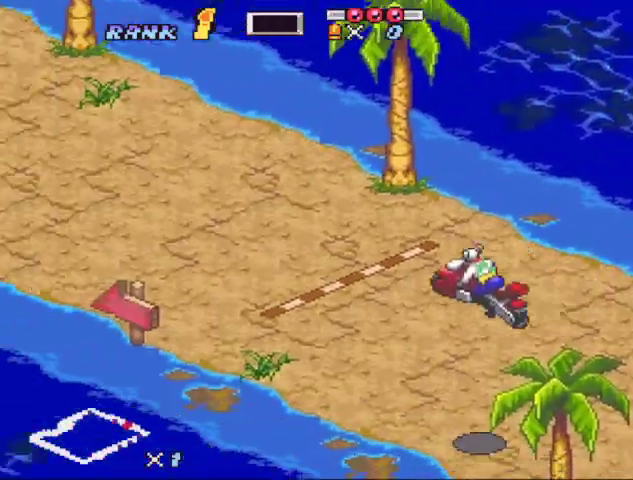
{"buttons": [], "events": [[100, "X", "up"]]}
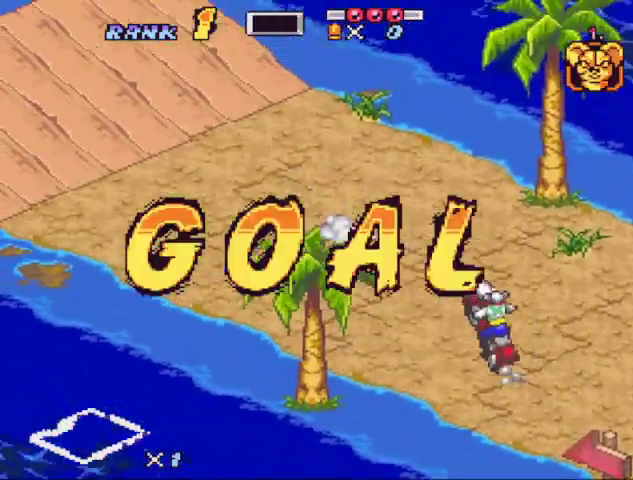
{"buttons": [], "events": []}
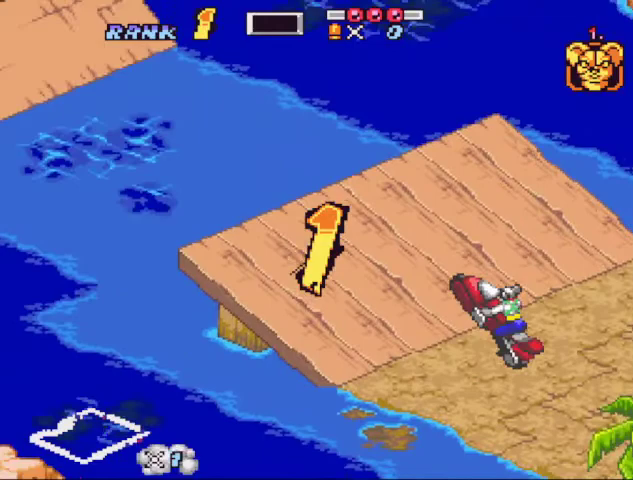
{"buttons": ["START"], "events": [[133, "START", "down"], [300, "START", "up"], [367, "START", "down"]]}
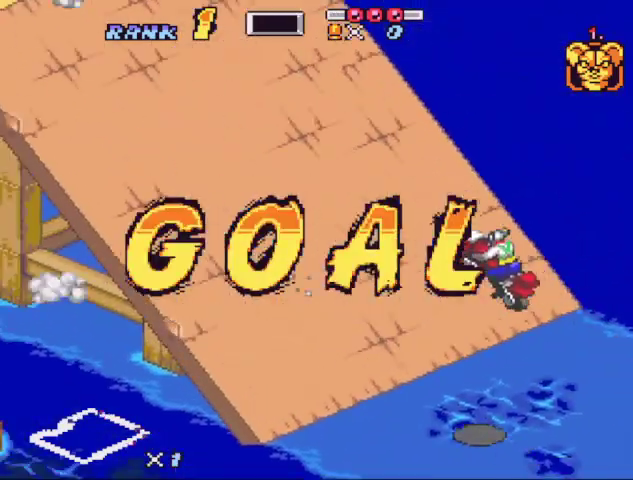
{"buttons": [], "events": [[300, "START", "up"]]}
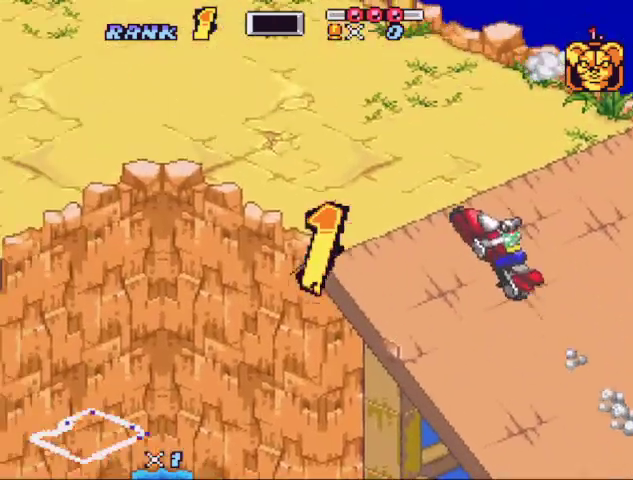
{"buttons": [], "events": [[67, "START", "down"], [133, "START", "up"]]}
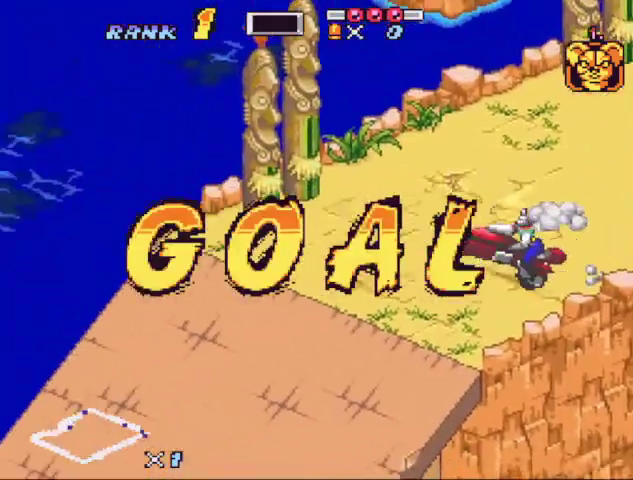
{"buttons": ["START"], "events": [[100, "START", "down"], [267, "START", "up"], [367, "START", "down"]]}
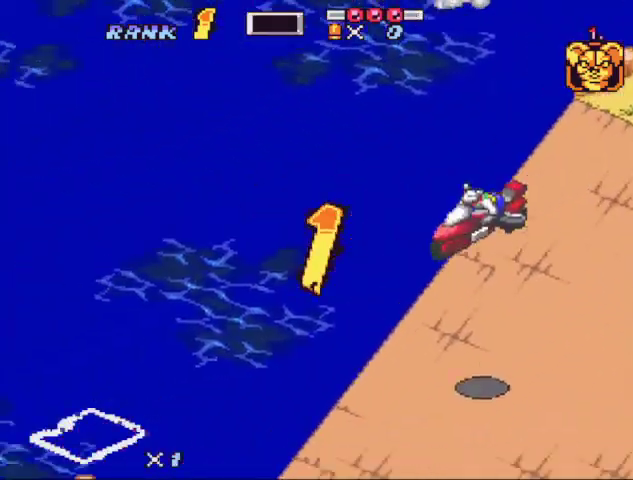
{"buttons": ["START"], "events": [[100, "START", "up"], [167, "START", "down"]]}
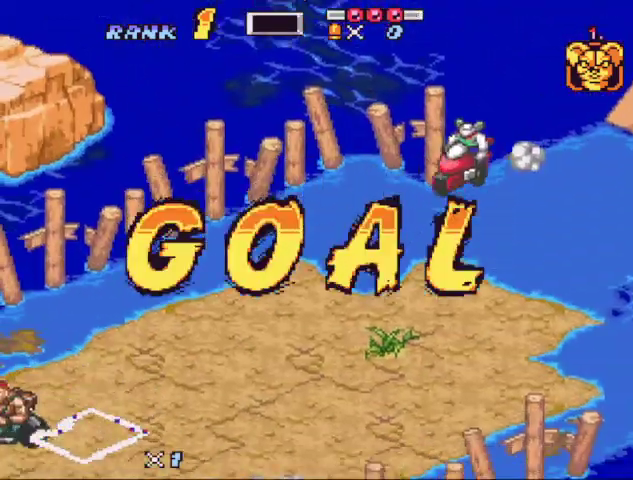
{"buttons": ["START"], "events": [[33, "START", "up"], [267, "START", "down"], [433, "START", "up"], [500, "START", "down"]]}
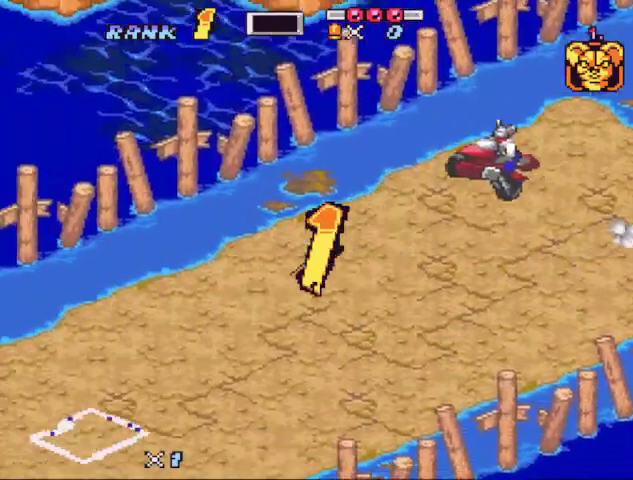
{"buttons": [], "events": [[100, "START", "up"]]}
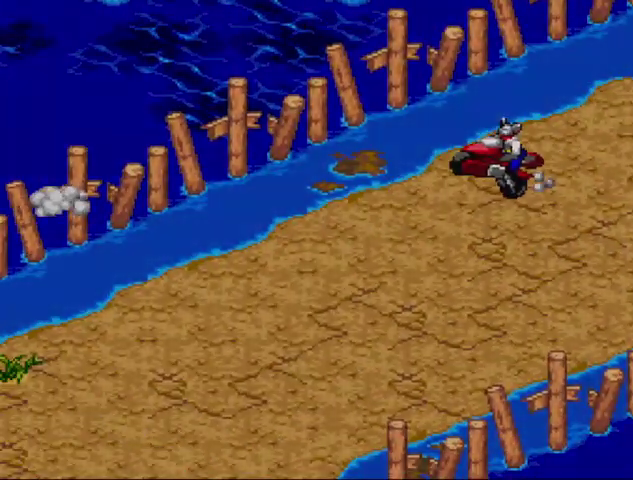
{"buttons": [], "events": [[100, "START", "down"], [433, "START", "up"]]}
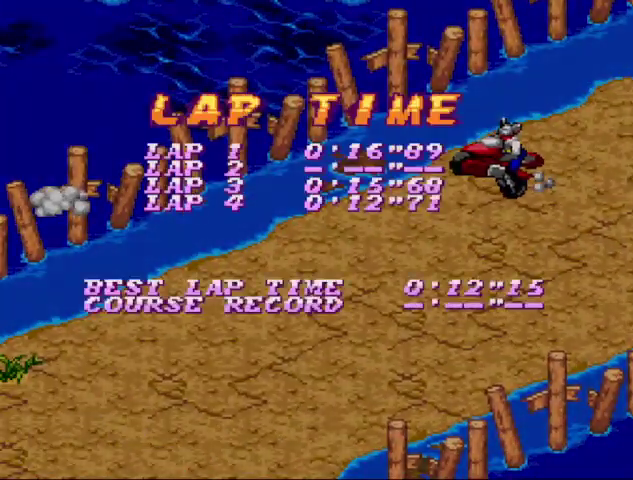
{"buttons": [], "events": [[133, "START", "down"], [467, "START", "up"]]}
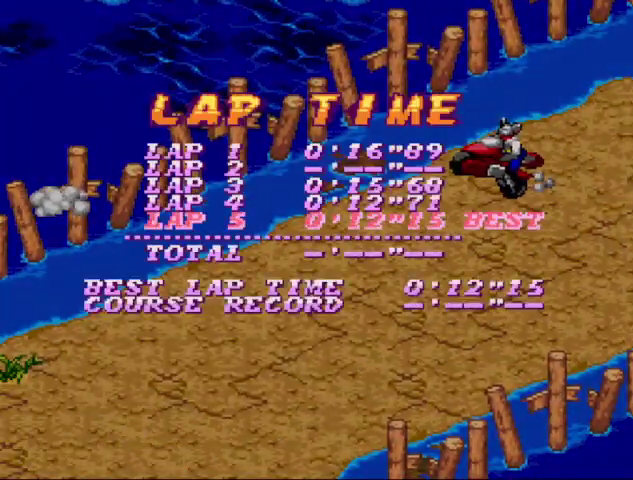
{"buttons": [], "events": [[33, "START", "down"], [467, "START", "up"]]}
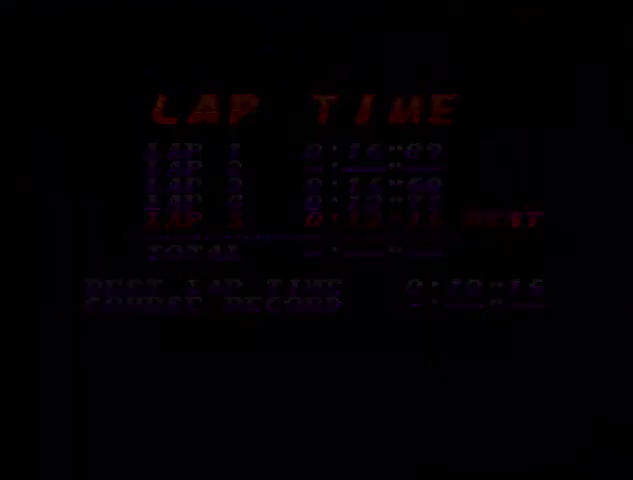
{"buttons": [], "events": [[33, "START", "down"], [300, "START", "up"]]}
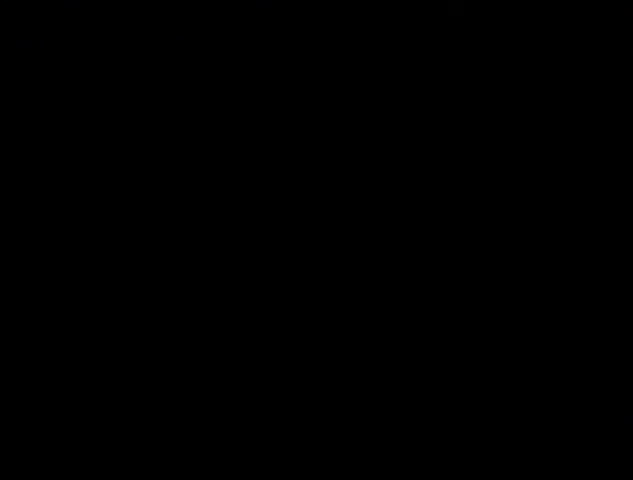
{"buttons": []}
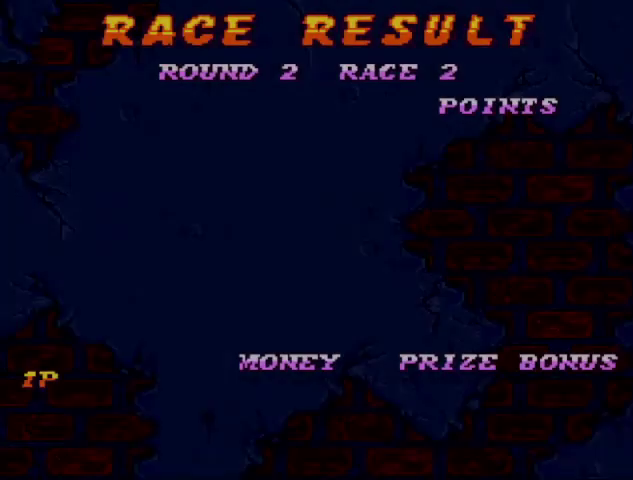
{"buttons": ["START"]}
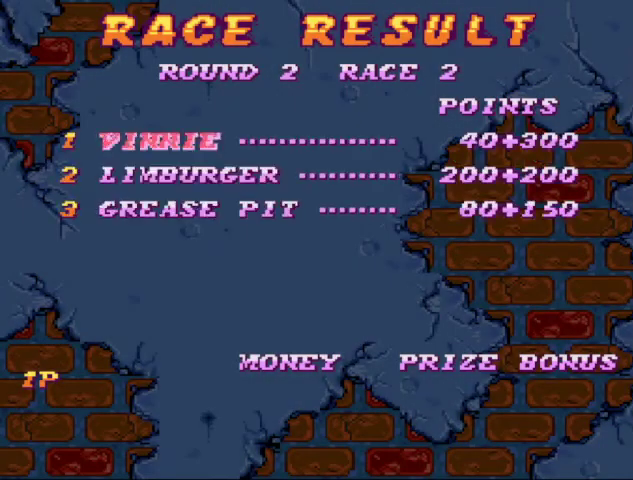
{"buttons": [], "events": [[33, "START", "up"], [100, "START", "down"], [167, "START", "up"], [233, "START", "down"], [333, "START", "up"], [433, "START", "down"], [500, "START", "up"]]}
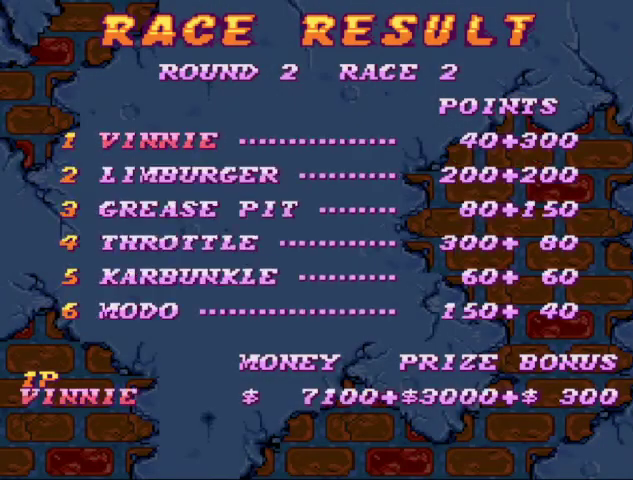
{"buttons": [], "events": [[200, "START", "down"], [467, "START", "up"]]}